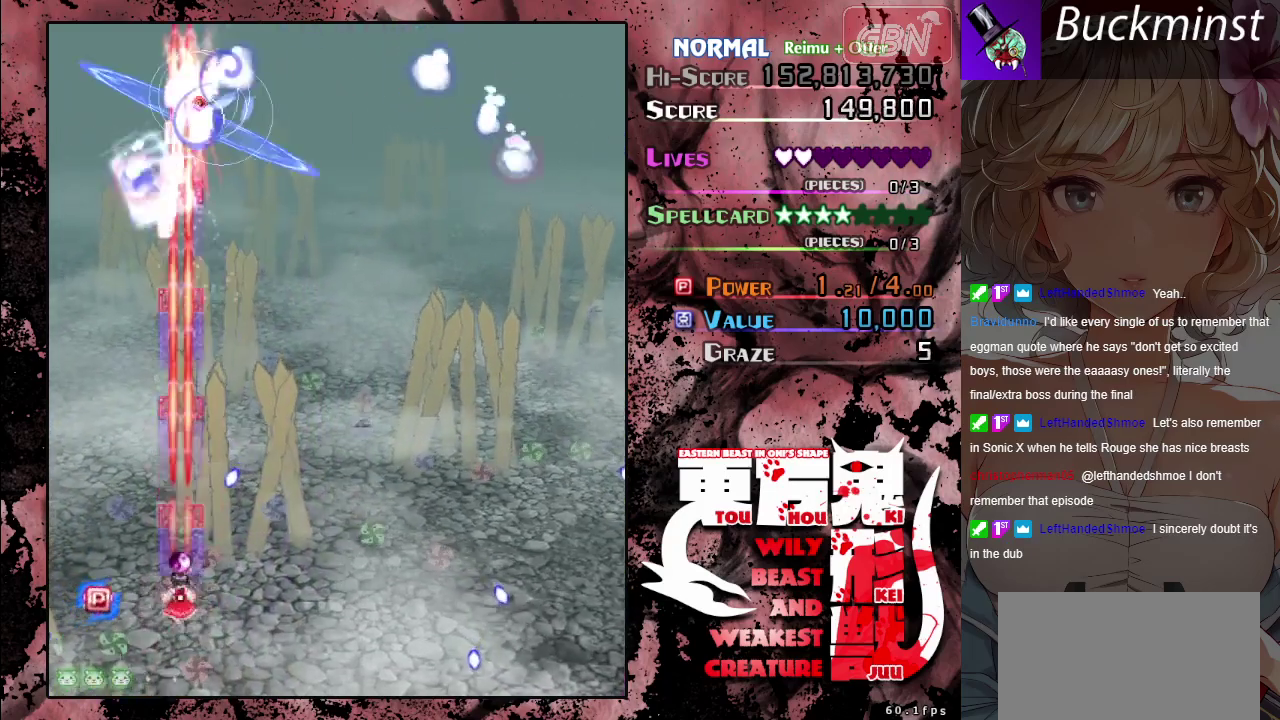
Gameplay with a controller (Xbox layout); each line is a JSON object with the inputs held at the frame after it (dt_ms = milliseconds from this image to that frame). "events" lists button and stick changes between this image and that frame as [ms after this image, input, new state], when the widget could be followed in between. Not read: L2 L3 R2 R3 right_stick.
{"dt_ms": 600, "buttons": ["A"], "left_stick": "up", "events": [[150, "left_stick", "down-right"], [317, "left_stick", "right"], [400, "left_stick", "up-right"], [600, "left_stick", "up"]]}
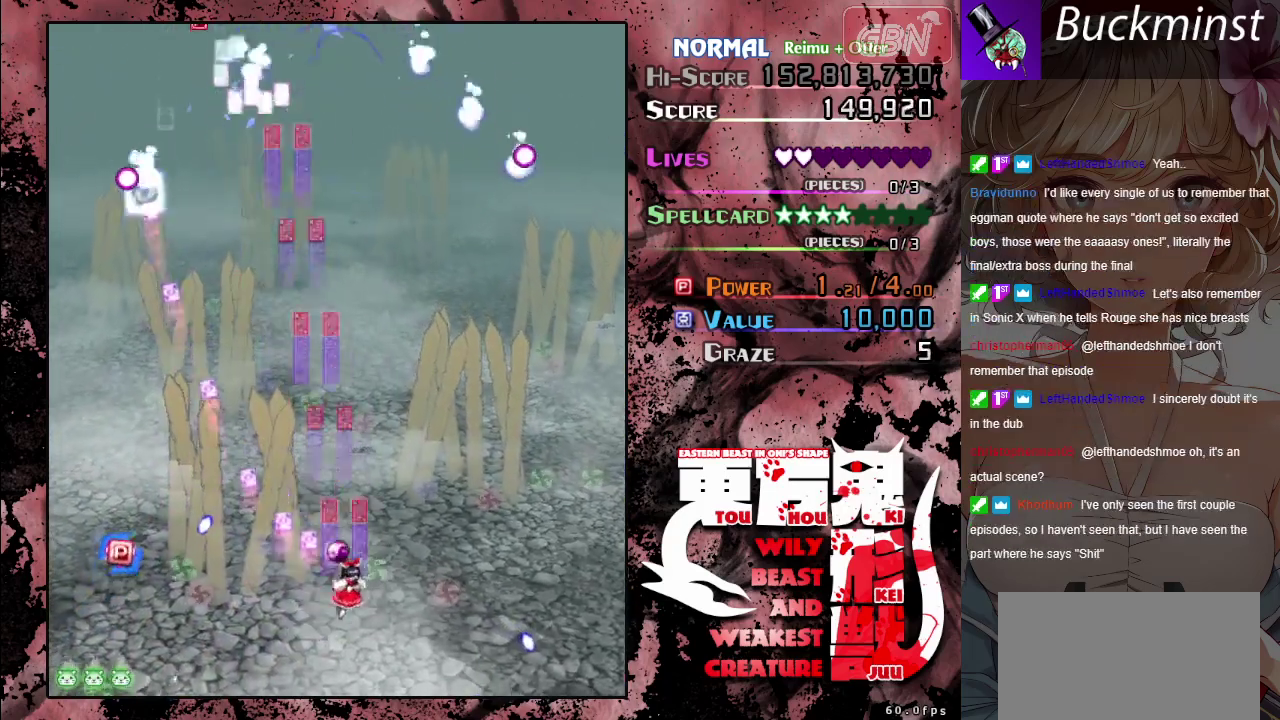
{"dt_ms": 600, "buttons": ["A", "X"], "left_stick": "up-left", "events": [[67, "left_stick", "up-right"], [167, "left_stick", "right"], [300, "left_stick", "up-right"], [367, "left_stick", "right"], [417, "left_stick", "up-right"], [517, "left_stick", "up"], [533, "X", "down"], [583, "left_stick", "up-left"]]}
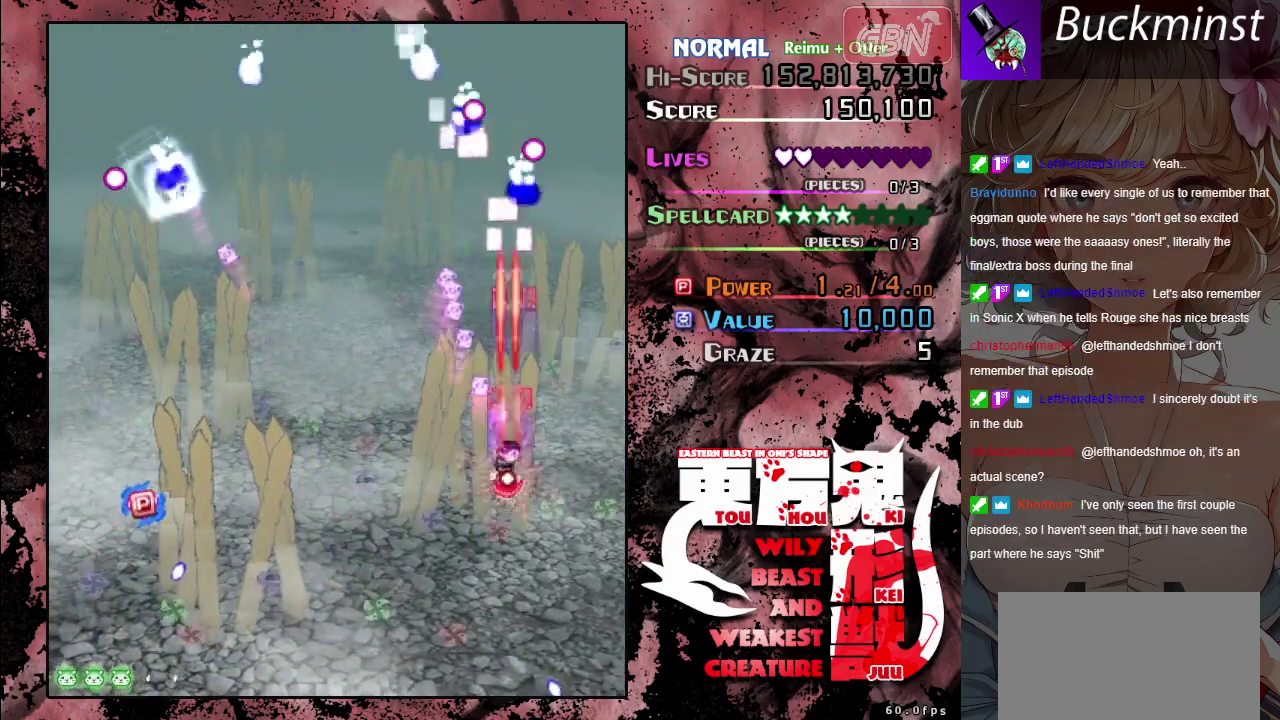
{"dt_ms": 500, "buttons": ["A", "X"], "left_stick": "up-left", "events": [[100, "left_stick", "center"], [333, "left_stick", "up-left"]]}
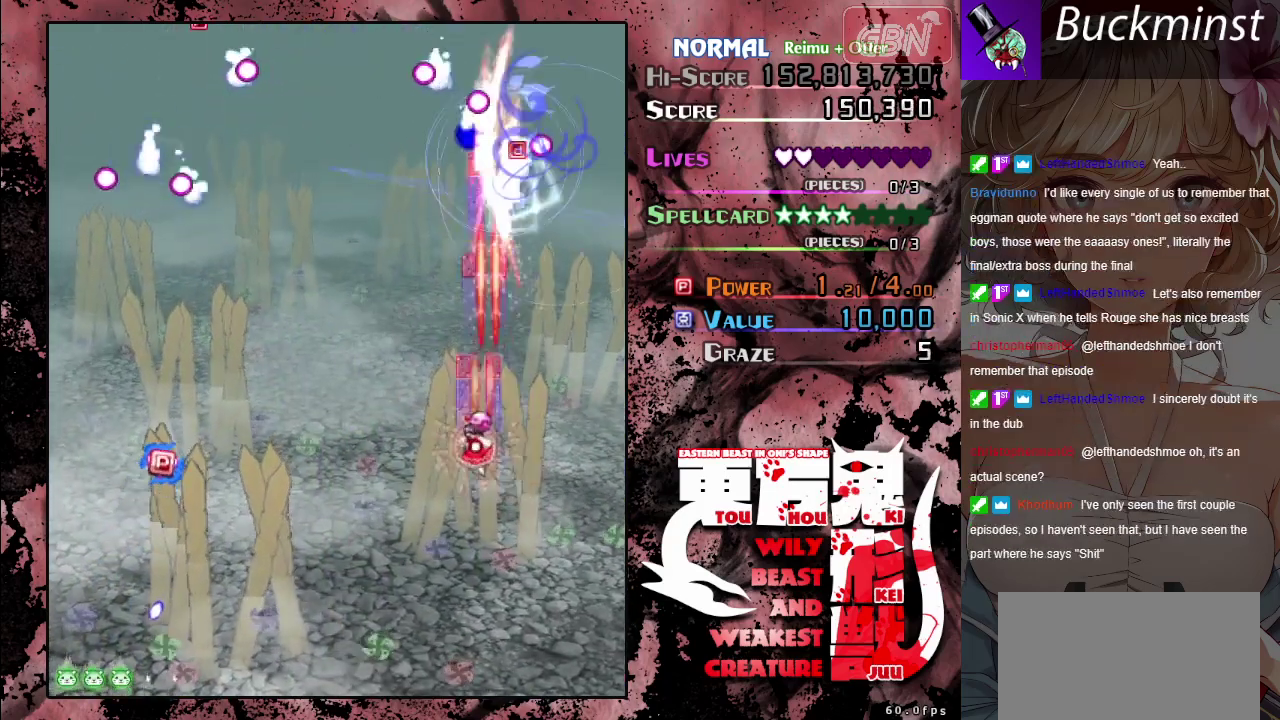
{"dt_ms": 400, "buttons": ["A", "X"], "left_stick": "up-left", "events": []}
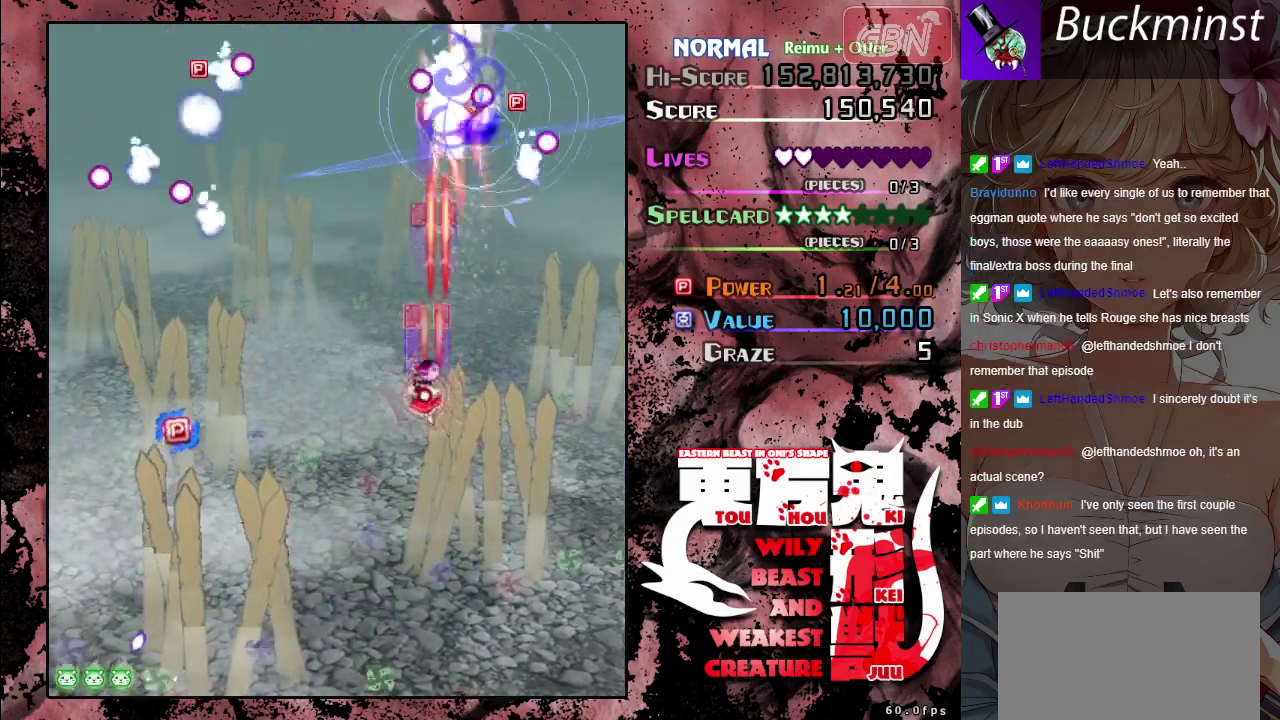
{"dt_ms": 300, "buttons": ["A", "X"], "left_stick": "center", "events": [[250, "left_stick", "center"]]}
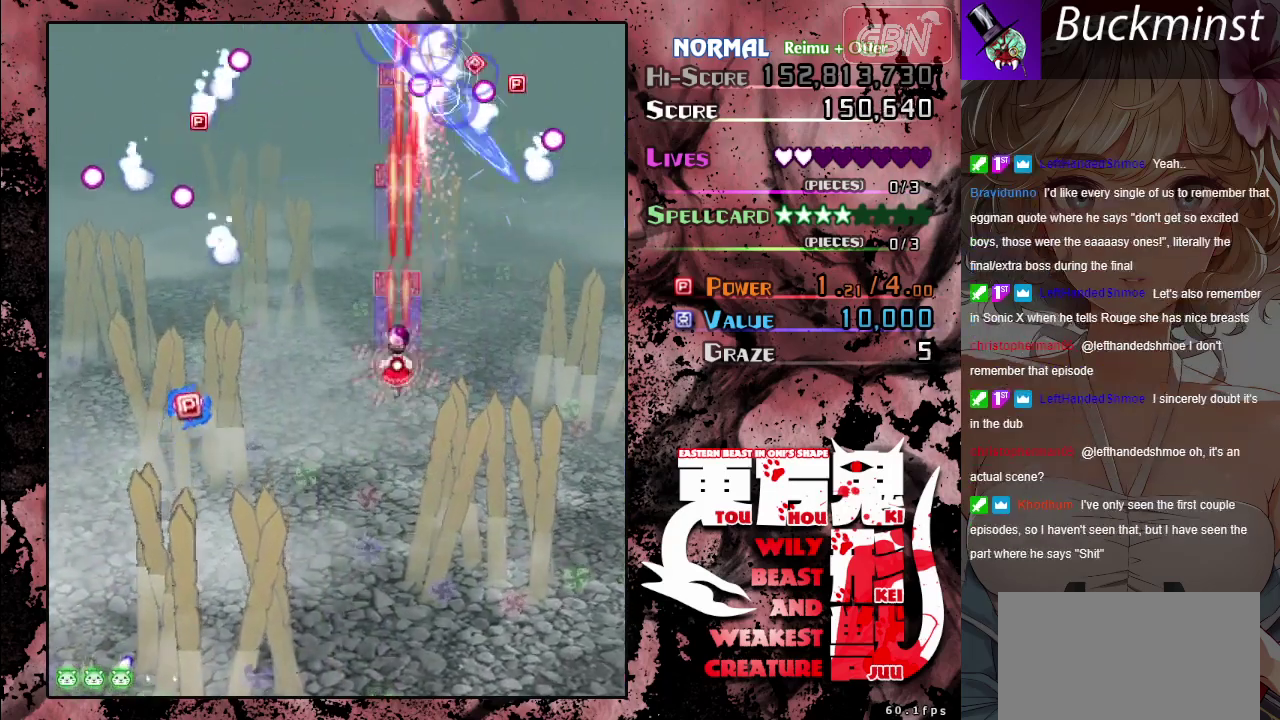
{"dt_ms": 800, "buttons": ["A"], "left_stick": "down", "events": [[150, "X", "up"], [200, "left_stick", "up"], [567, "left_stick", "up-left"], [750, "left_stick", "down"]]}
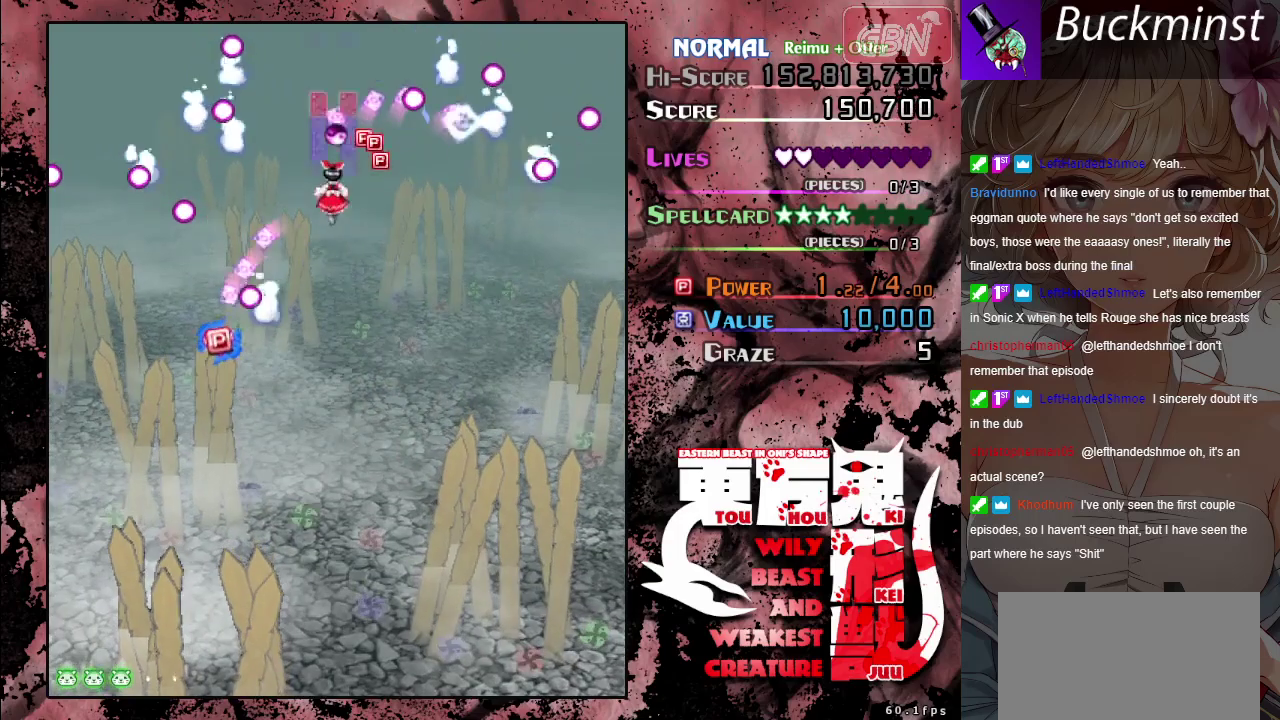
{"dt_ms": 400, "buttons": ["A"], "left_stick": "down-right", "events": [[233, "left_stick", "down-right"]]}
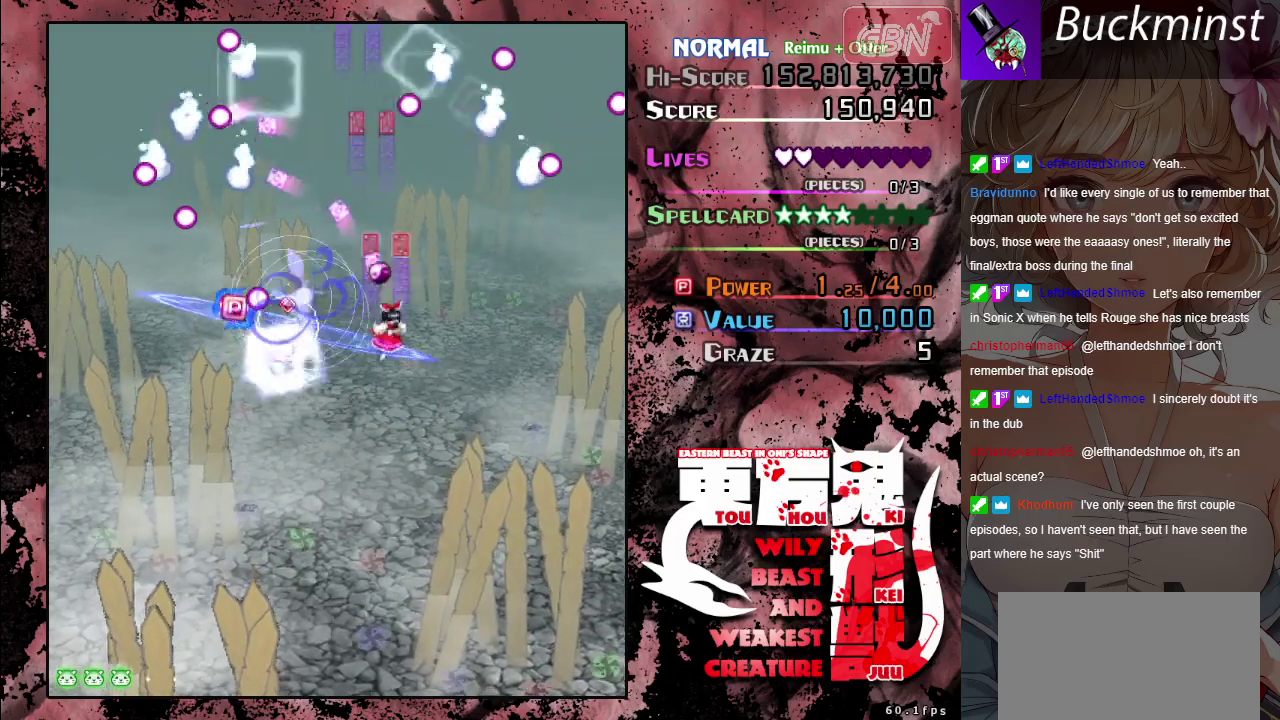
{"dt_ms": 500, "buttons": ["A"], "left_stick": "down", "events": [[133, "left_stick", "down"]]}
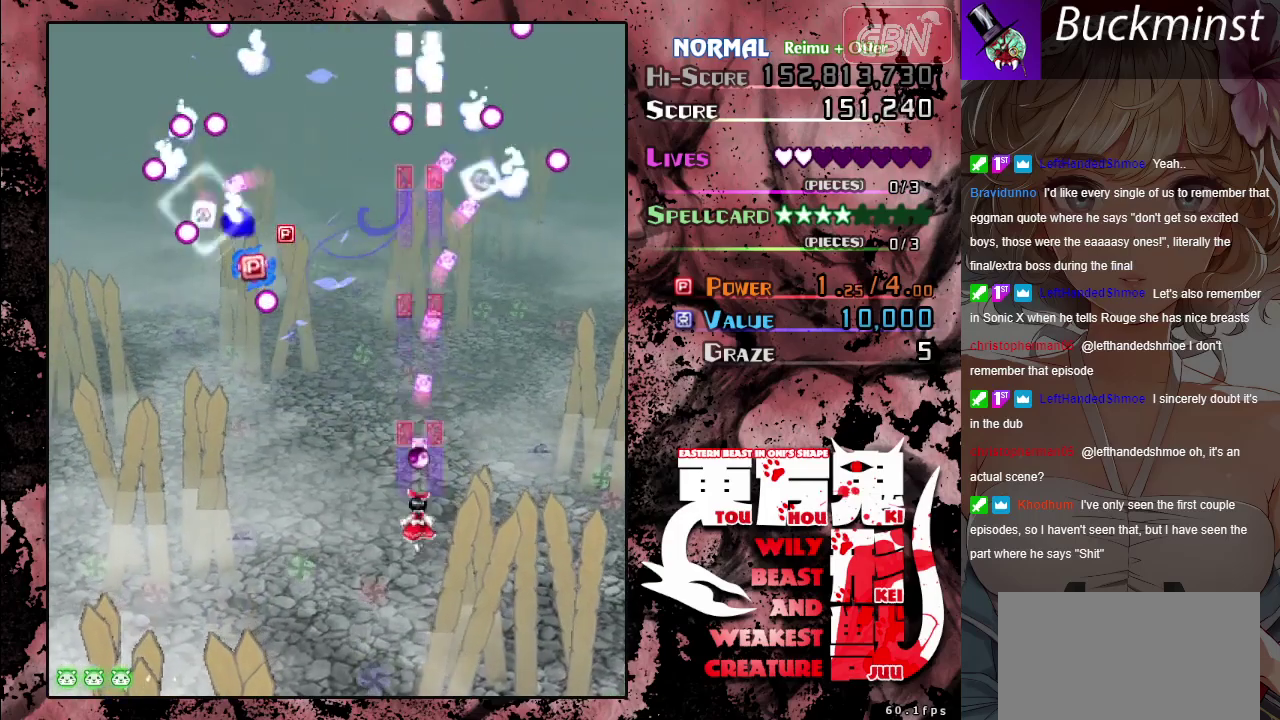
{"dt_ms": 500, "buttons": ["A"], "left_stick": "left", "events": [[67, "left_stick", "down-left"], [217, "left_stick", "left"]]}
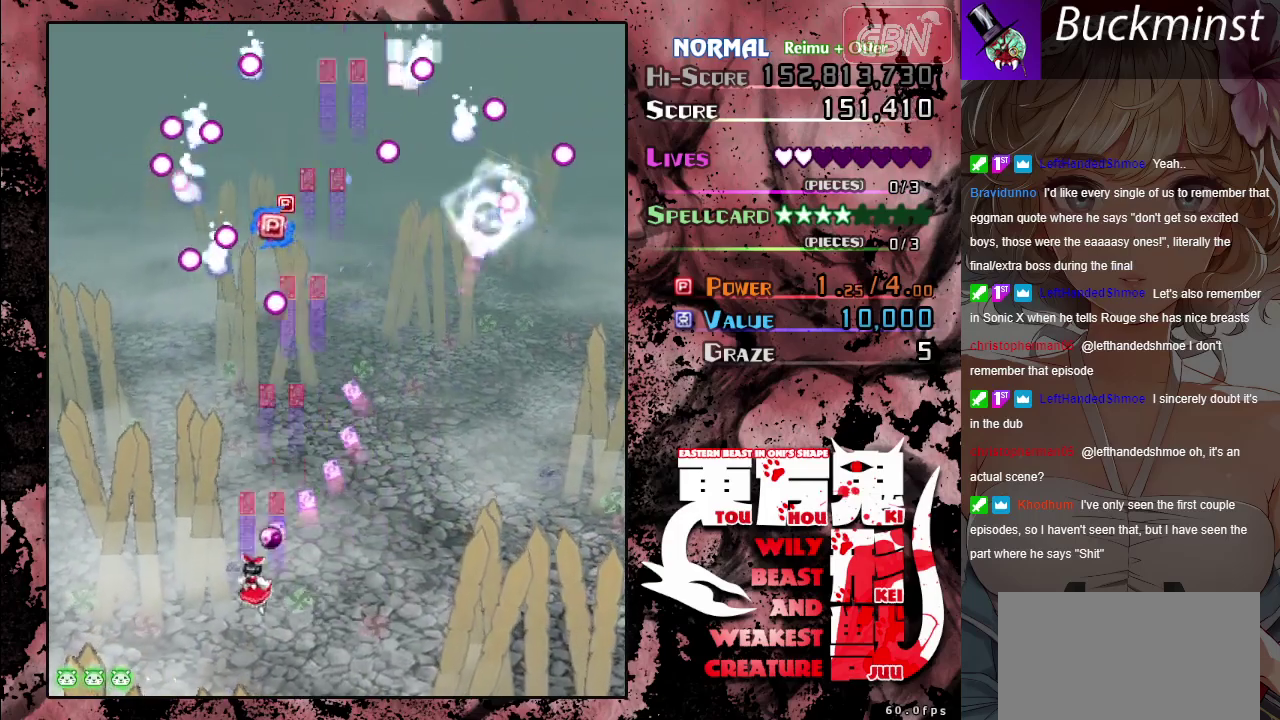
{"dt_ms": 400, "buttons": ["A", "X"], "left_stick": "right", "events": [[350, "X", "down"], [367, "left_stick", "right"]]}
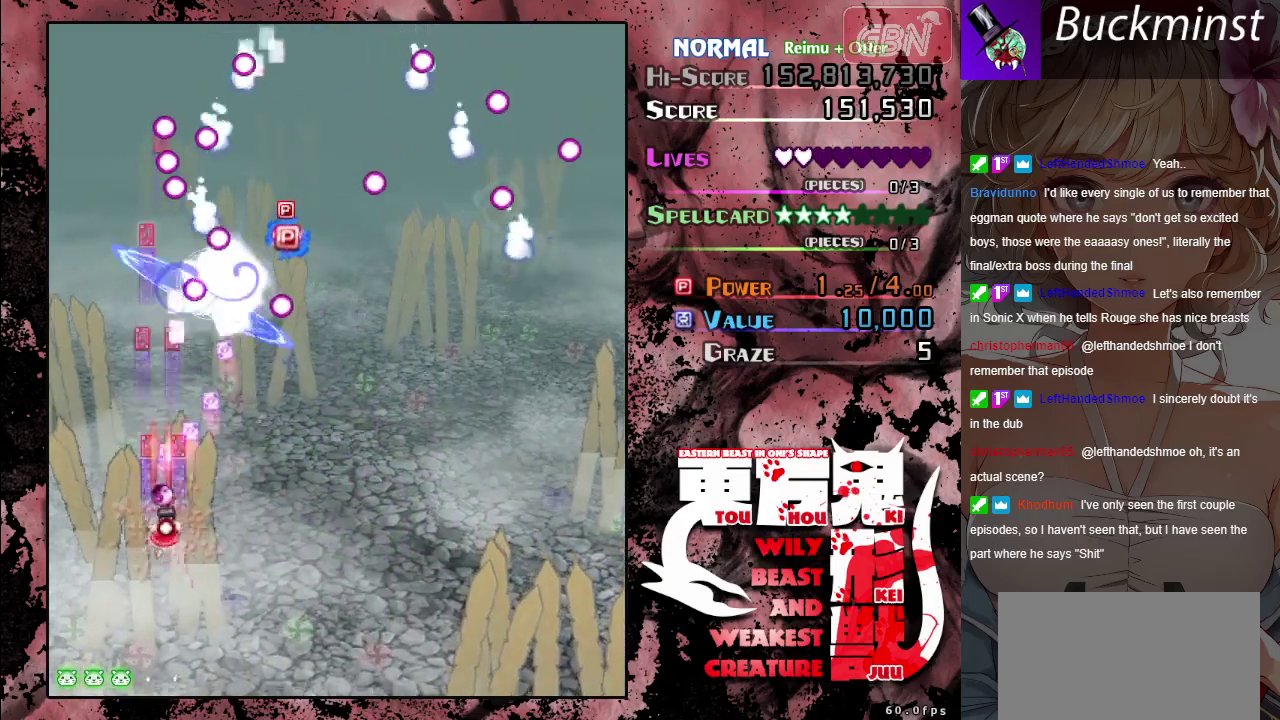
{"dt_ms": 600, "buttons": ["A", "X"], "left_stick": "down-right"}
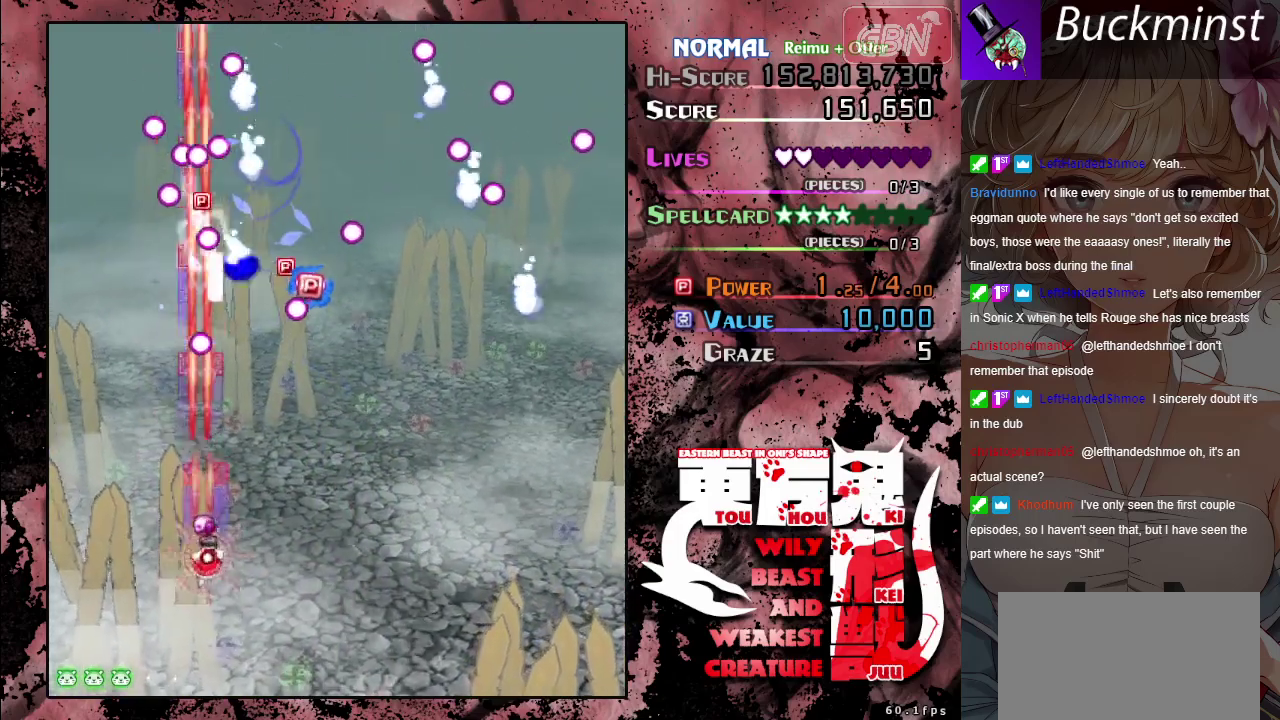
{"dt_ms": 300, "buttons": ["A"], "left_stick": "right", "events": [[67, "left_stick", "right"], [233, "X", "up"]]}
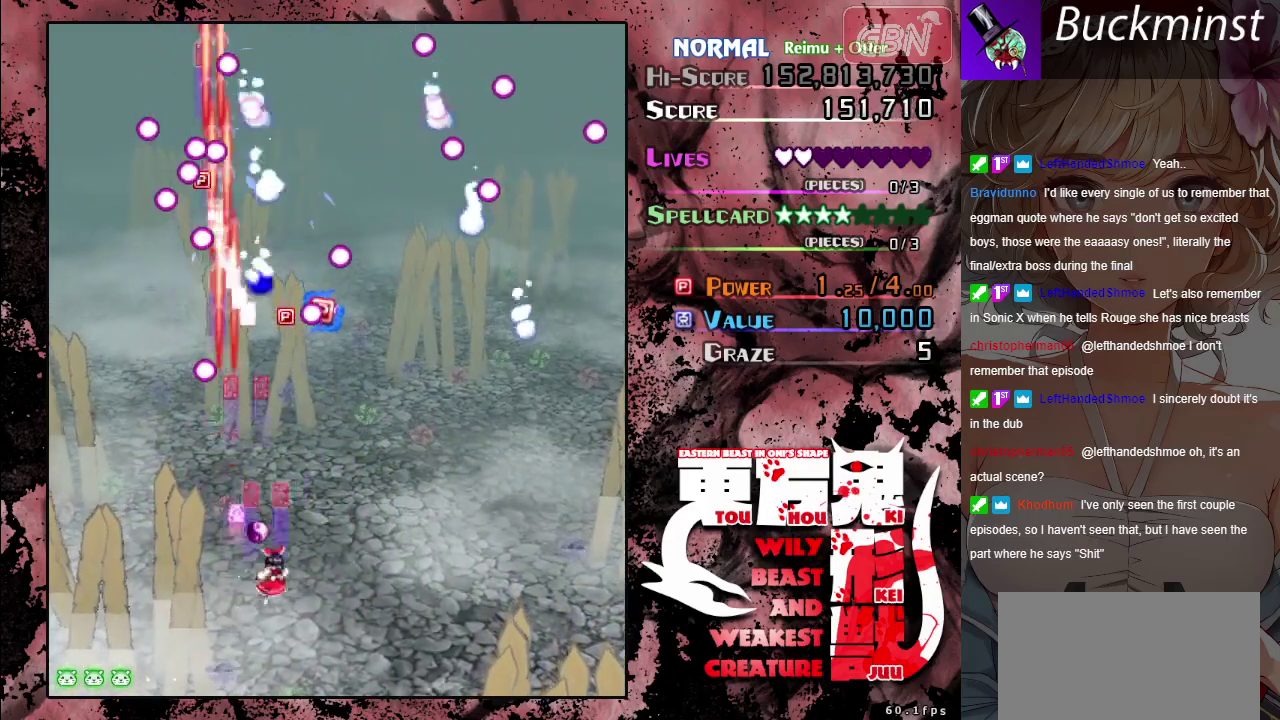
{"dt_ms": 700, "buttons": ["A", "X"], "left_stick": "left", "events": [[567, "X", "down"], [633, "left_stick", "center"], [683, "left_stick", "left"]]}
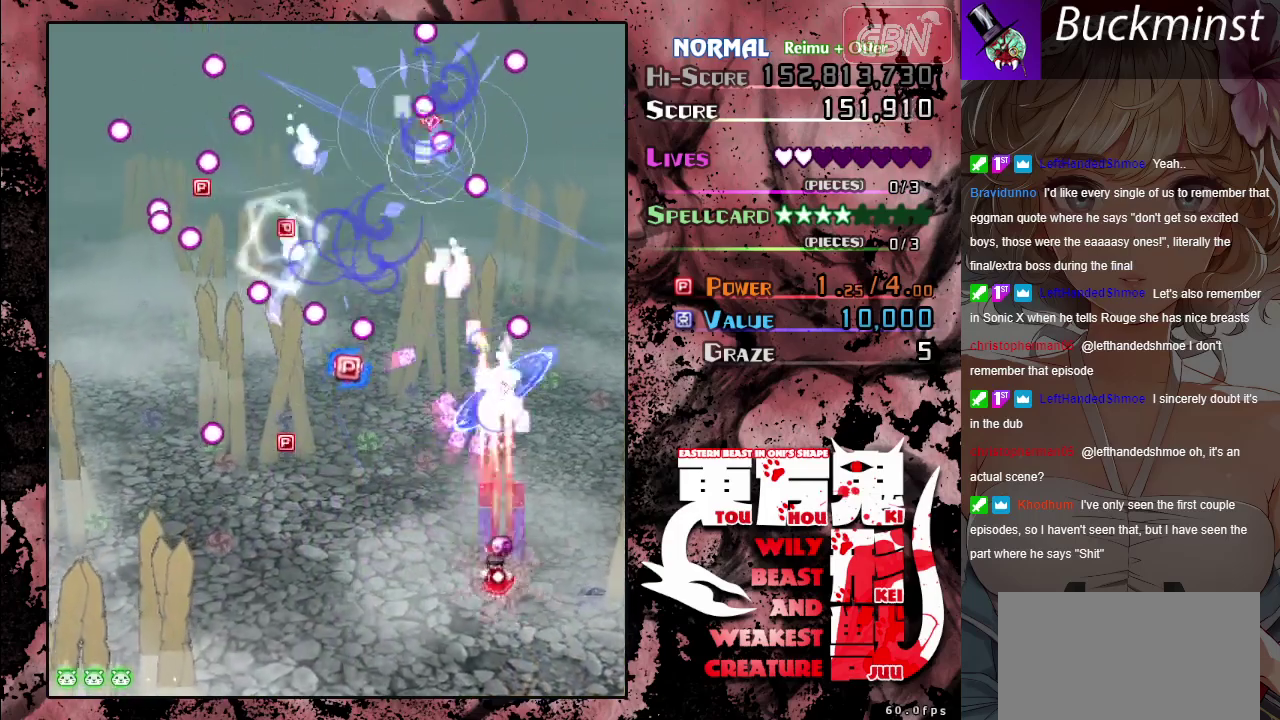
{"dt_ms": 500, "buttons": ["A"], "left_stick": "down-left", "events": [[83, "left_stick", "down-left"], [450, "X", "up"]]}
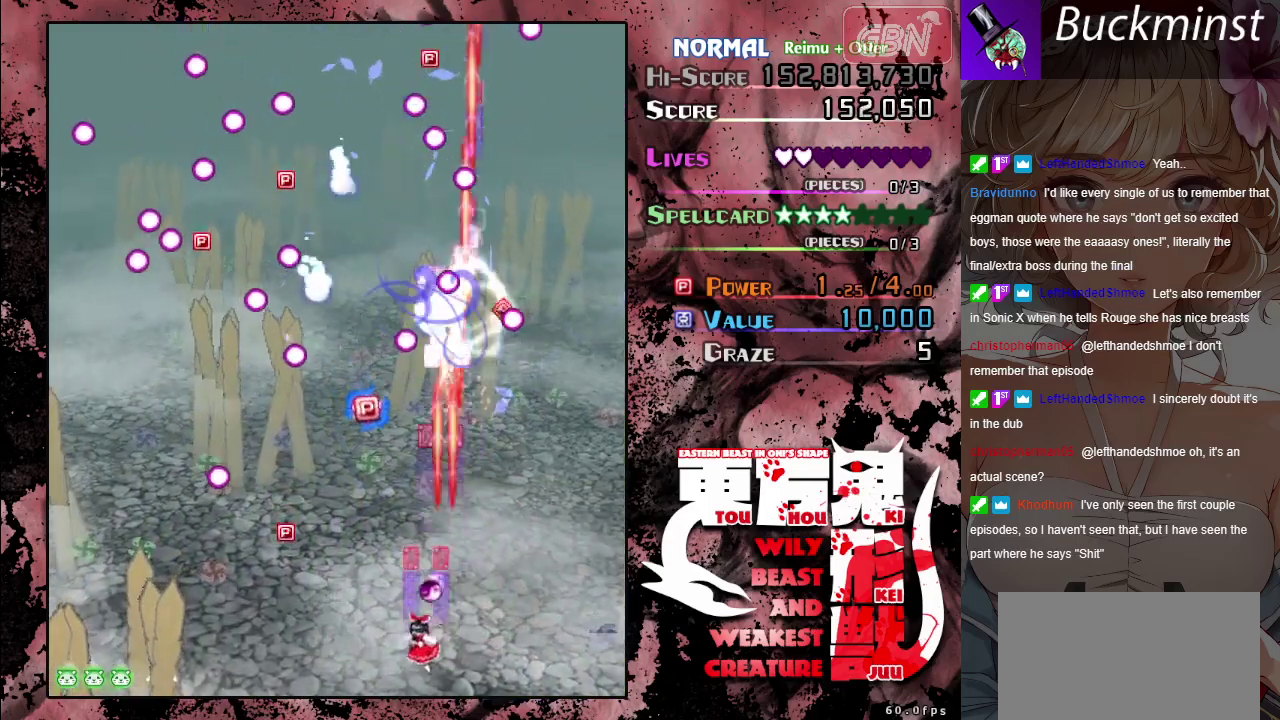
{"dt_ms": 300, "buttons": ["A"], "left_stick": "up", "events": [[33, "left_stick", "left"], [233, "left_stick", "up-left"], [300, "left_stick", "up"]]}
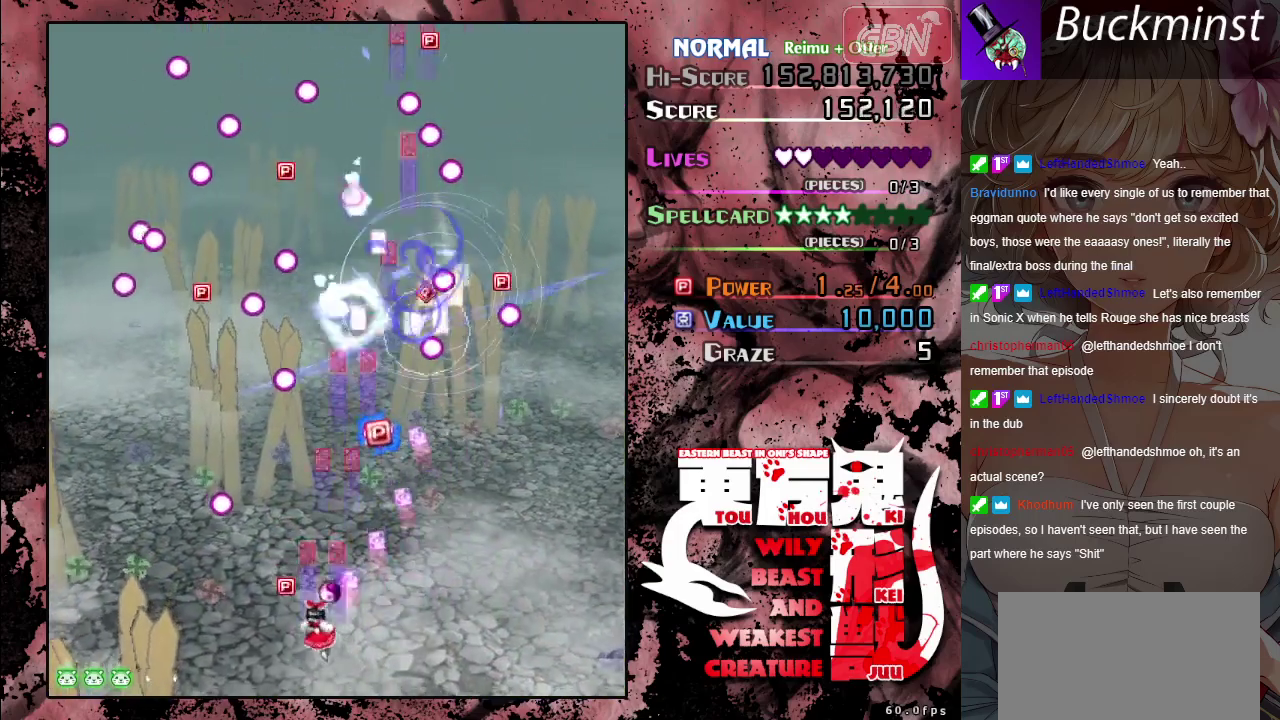
{"dt_ms": 200, "buttons": ["A"], "left_stick": "up-right", "events": [[117, "left_stick", "up-right"]]}
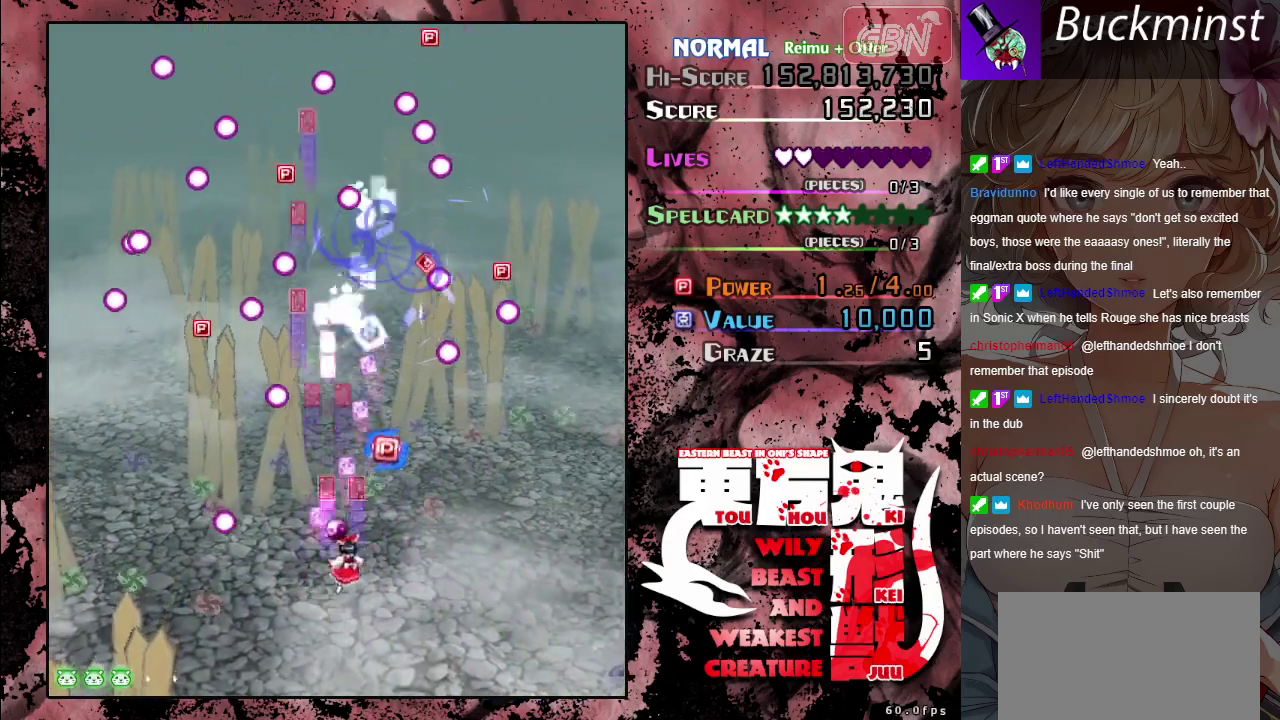
{"dt_ms": 500, "buttons": ["A", "X"], "left_stick": "left", "events": [[150, "left_stick", "up"], [317, "left_stick", "right"], [383, "left_stick", "down"], [467, "X", "down"], [500, "left_stick", "left"]]}
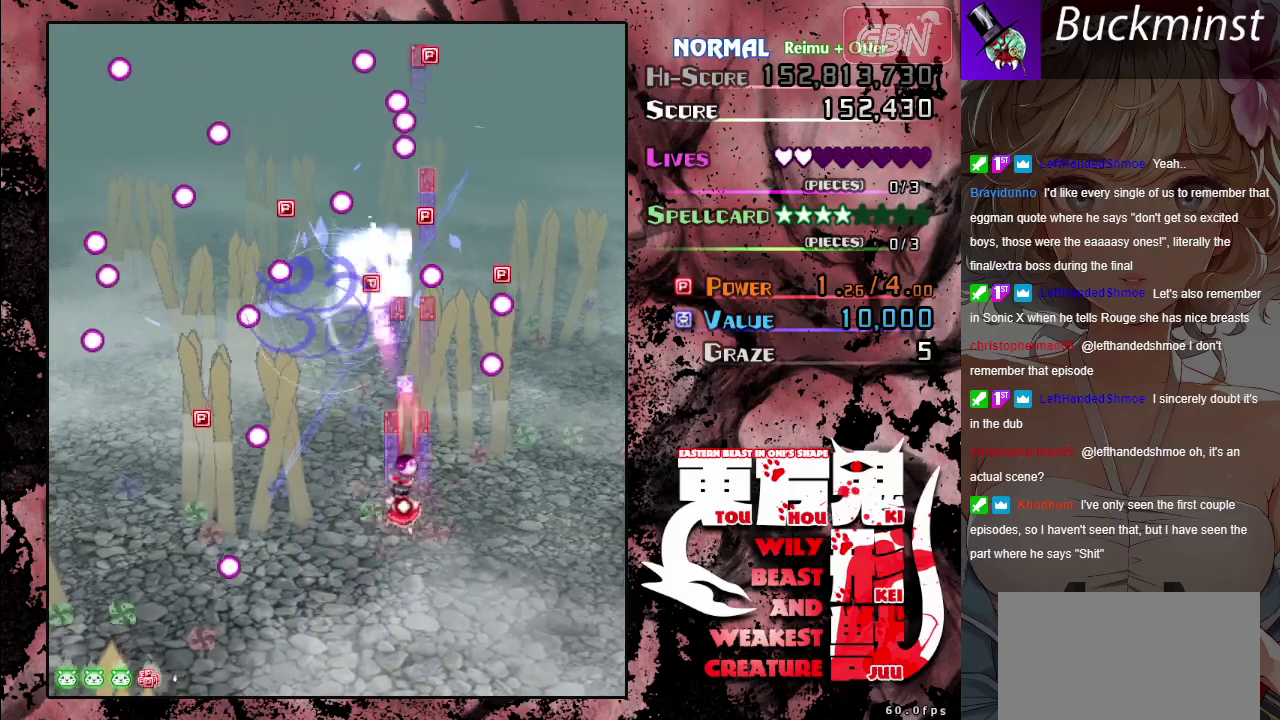
{"dt_ms": 500, "buttons": ["A"], "left_stick": "up-left", "events": [[33, "left_stick", "up-left"], [217, "left_stick", "center"], [283, "X", "up"], [417, "left_stick", "up-left"]]}
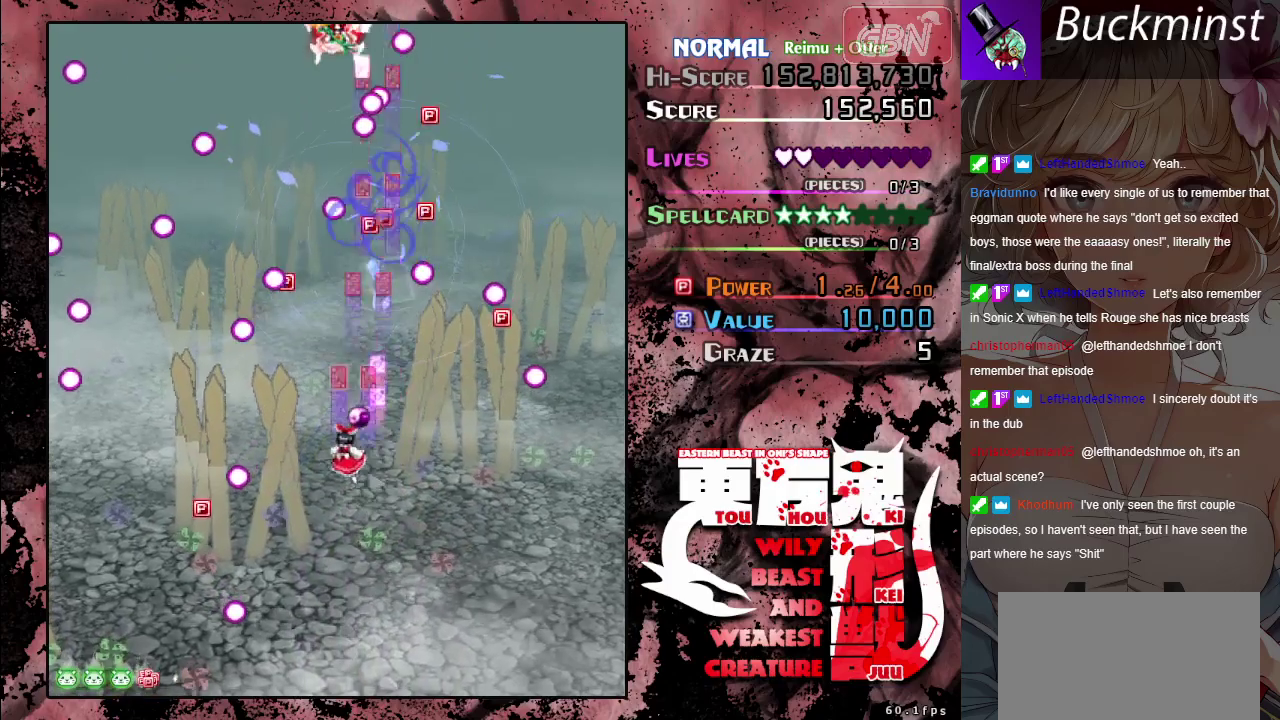
{"dt_ms": 200, "buttons": ["A", "X"], "left_stick": "up", "events": [[100, "left_stick", "up"], [150, "X", "down"]]}
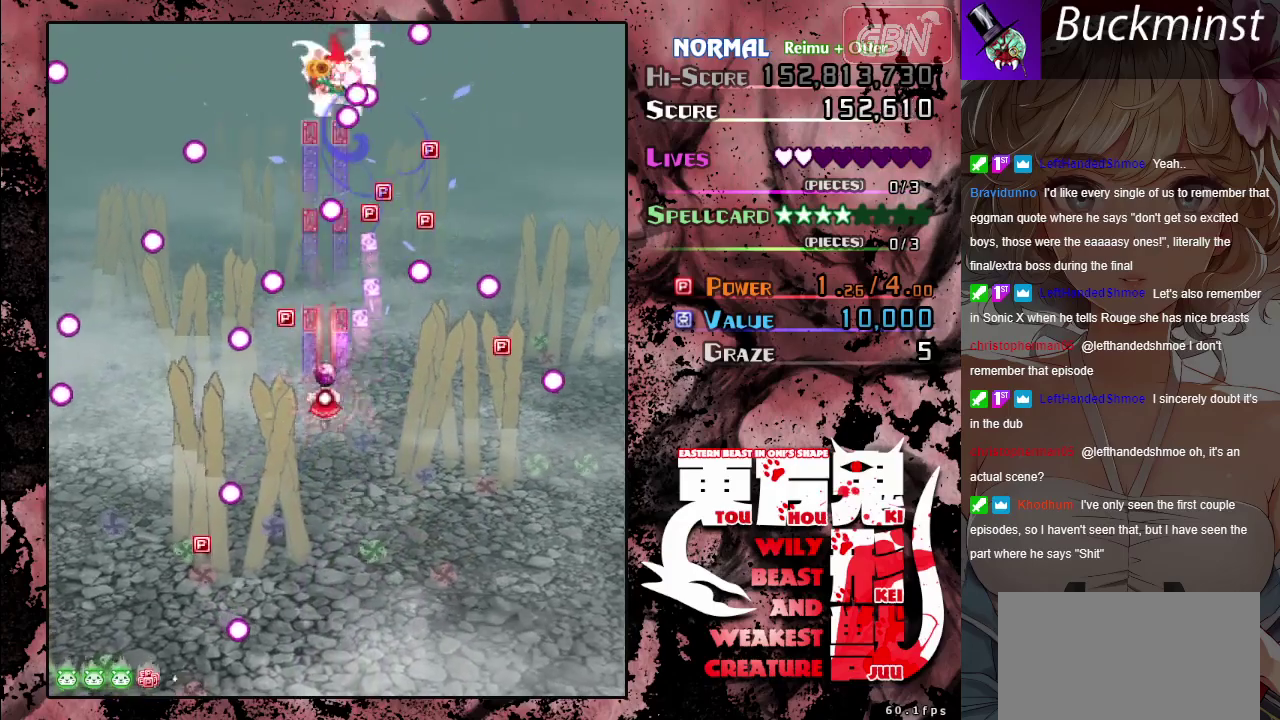
{"dt_ms": 400, "buttons": ["A", "X"], "left_stick": "up", "events": [[150, "X", "up"], [350, "X", "down"]]}